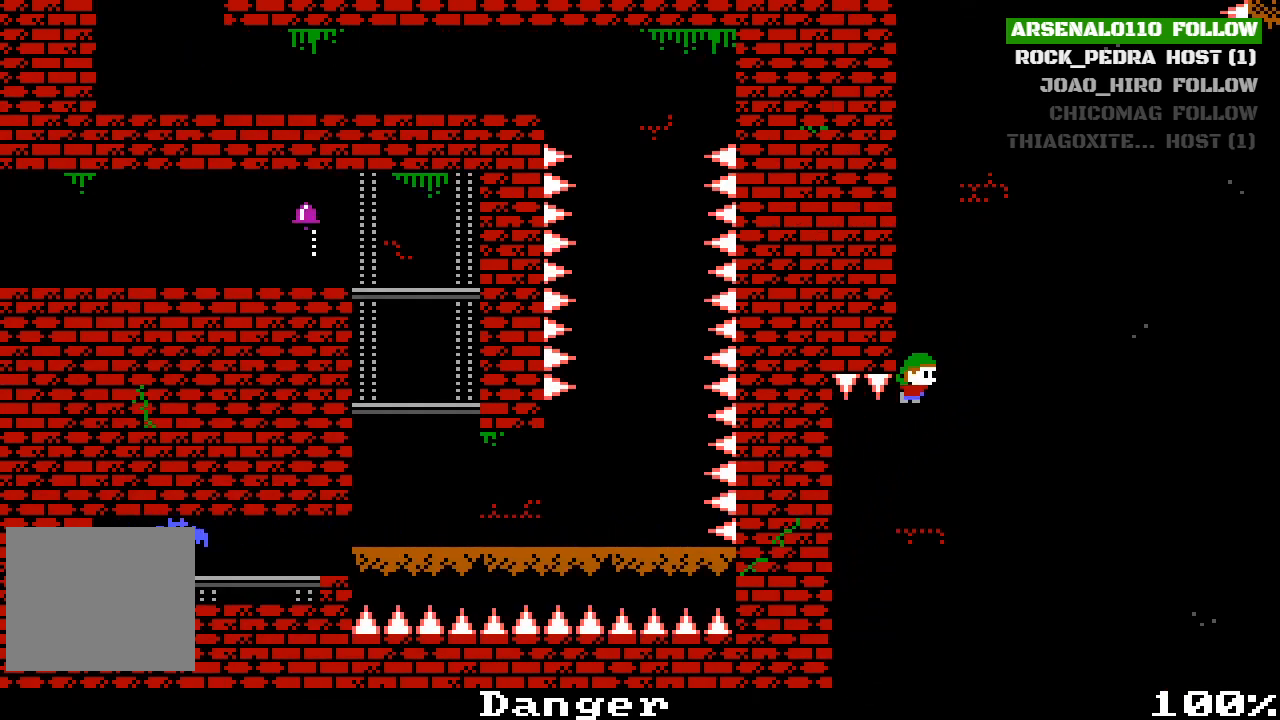
Gameplay with a controller (PlayStation layout); each line is a JSON object with the inputs held at the frame after it. "events" lists button and stick changes between this image and that frame as [ms after this image, input, new state], when the widget could be followed in between. Not read: right_stick.
{"buttons": ["DPAD_LEFT"], "left_stick": "center", "events": [[33, "CROSS", "down"], [200, "CROSS", "up"], [267, "CROSS", "down"], [433, "CROSS", "up"]]}
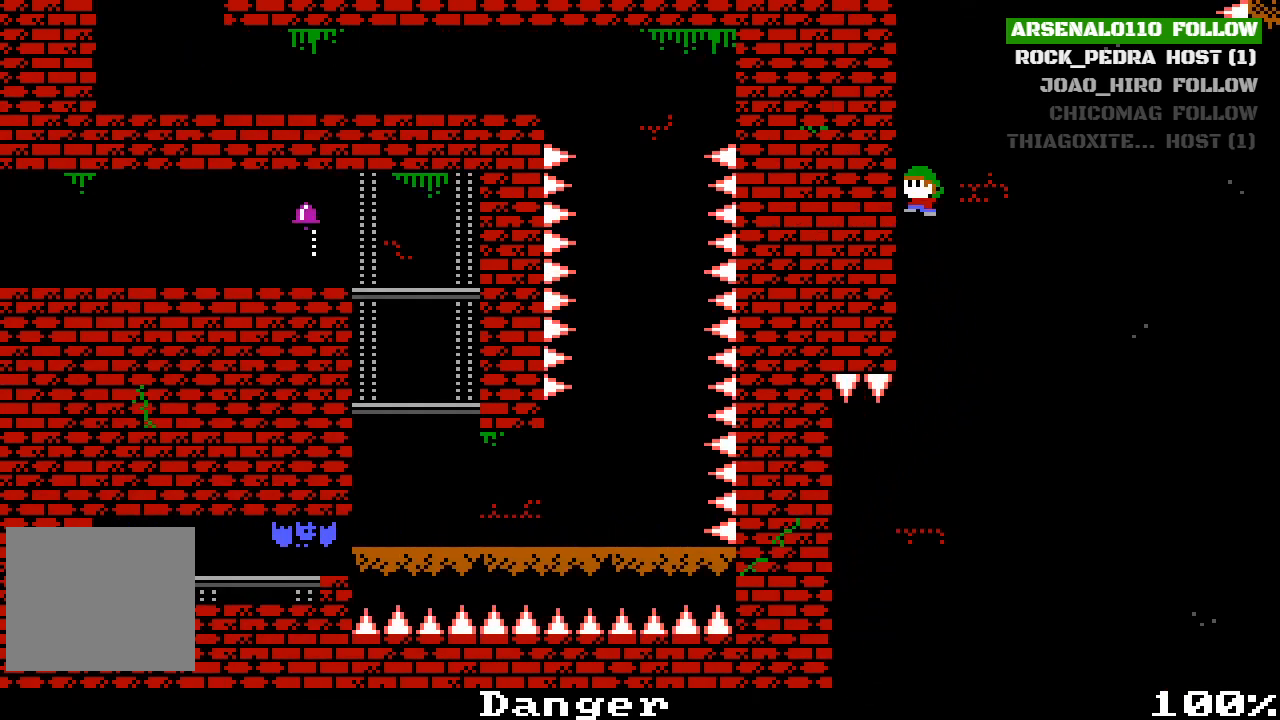
{"buttons": ["CROSS", "DPAD_LEFT"], "left_stick": "center", "events": [[33, "CROSS", "down"], [167, "CROSS", "up"], [267, "CROSS", "down"], [433, "CROSS", "up"], [500, "CROSS", "down"]]}
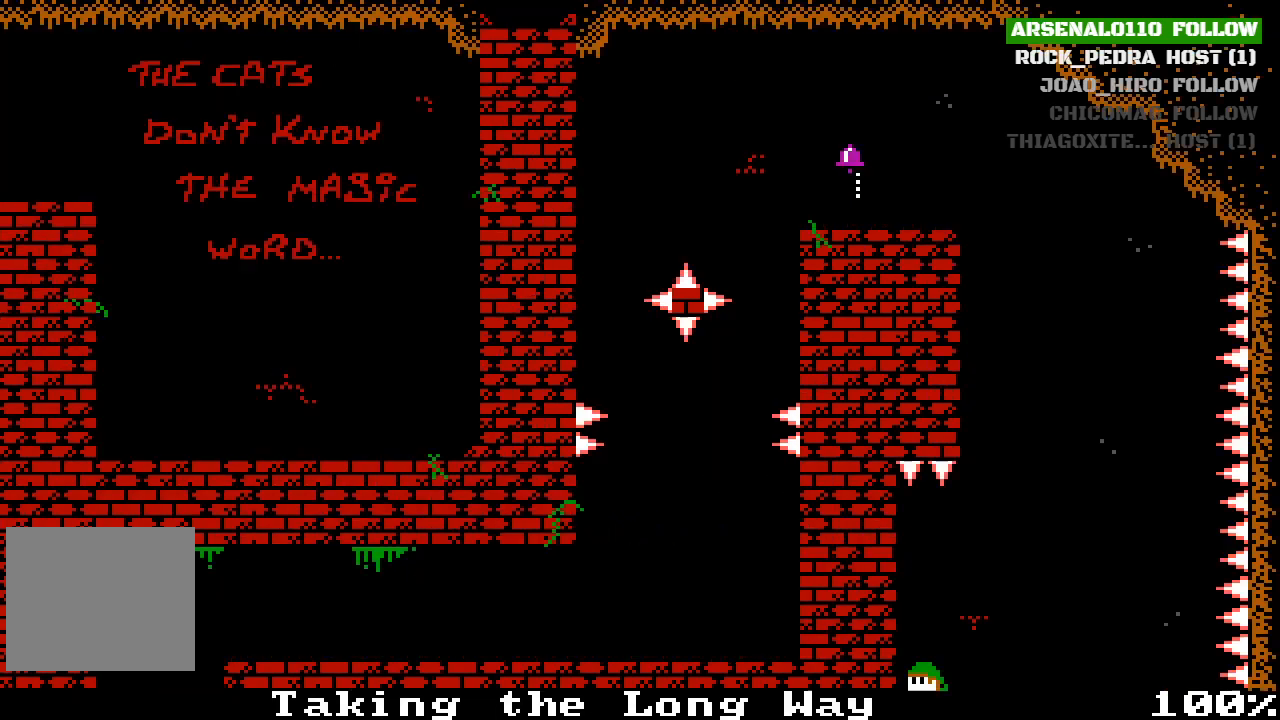
{"buttons": ["DPAD_LEFT"], "left_stick": "center", "events": [[167, "CROSS", "up"]]}
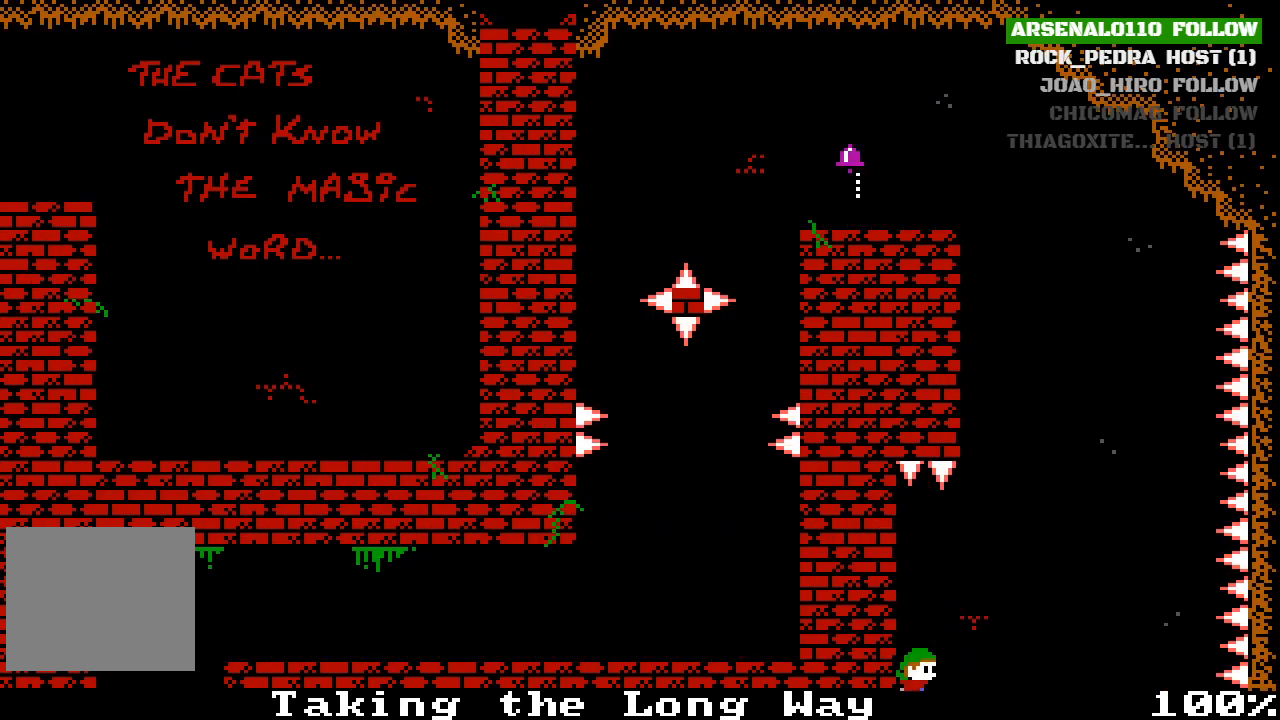
{"buttons": ["DPAD_LEFT"], "left_stick": "center", "events": [[67, "CROSS", "down"], [400, "CROSS", "up"]]}
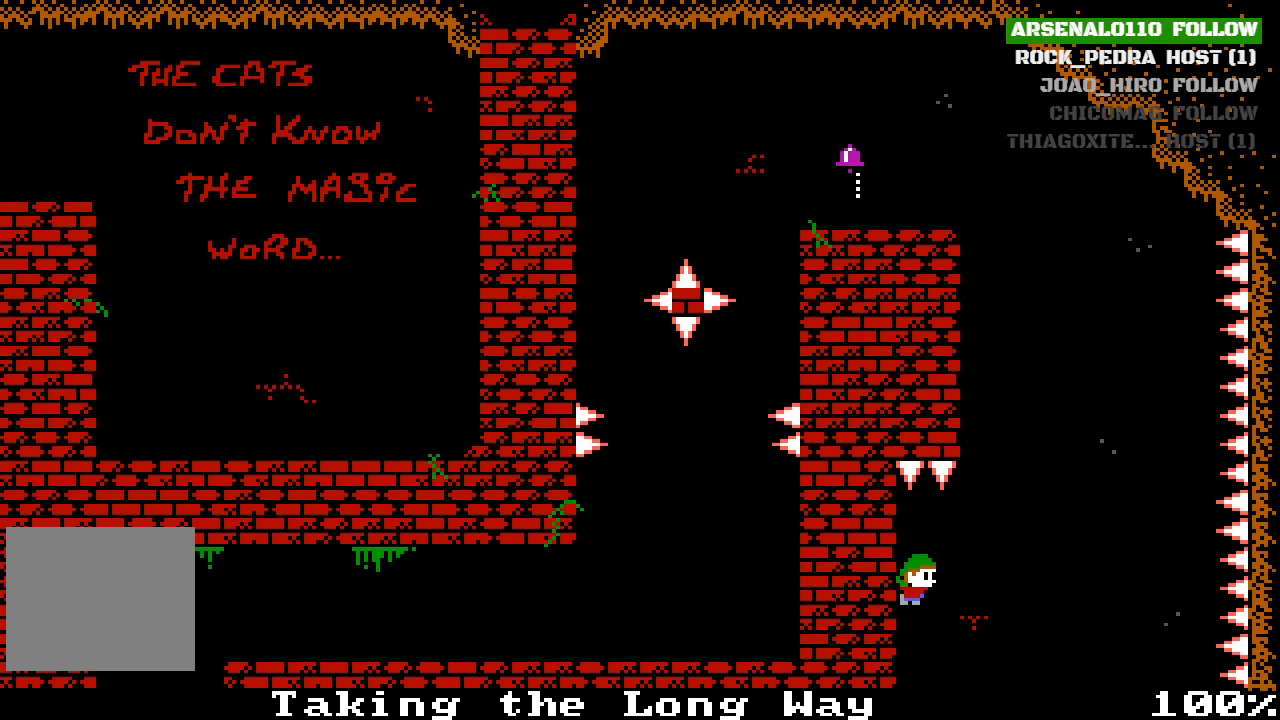
{"buttons": ["CROSS", "DPAD_LEFT"], "left_stick": "center", "events": [[167, "CROSS", "down"], [200, "DPAD_LEFT", "up"], [267, "DPAD_RIGHT", "down"], [367, "CROSS", "up"], [400, "DPAD_RIGHT", "up"], [433, "CROSS", "down"], [467, "DPAD_LEFT", "down"]]}
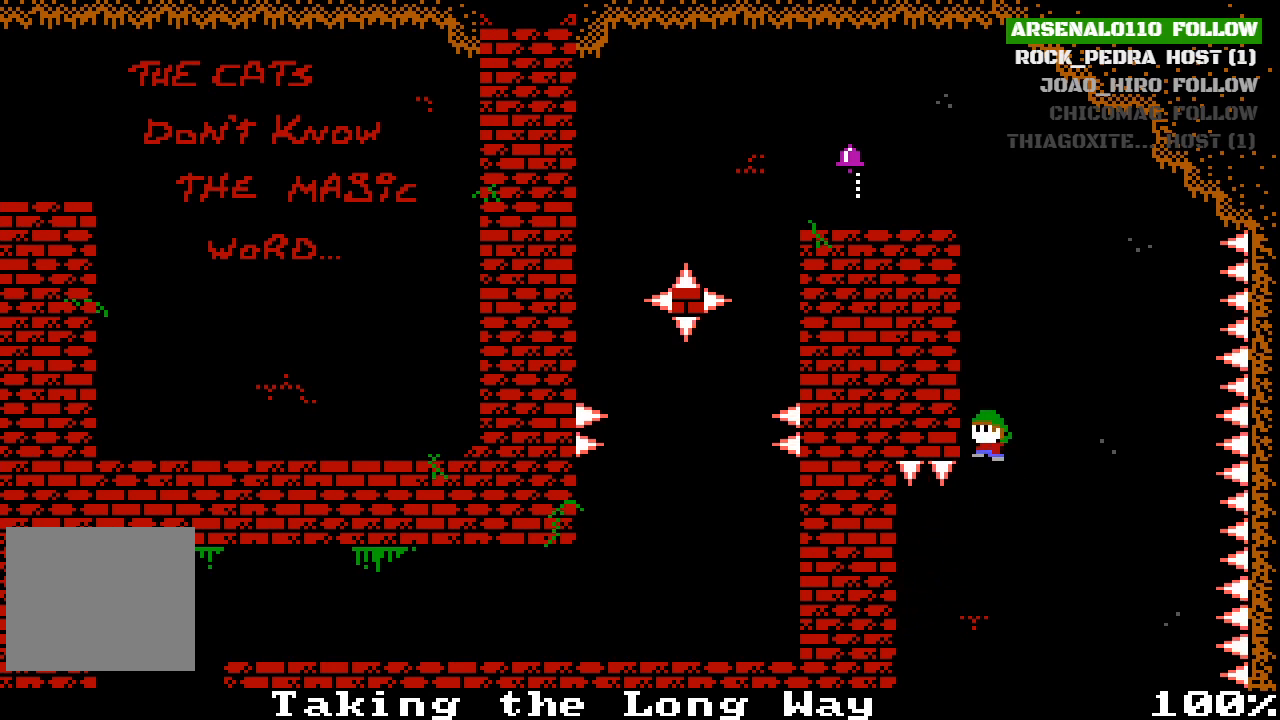
{"buttons": ["CROSS", "DPAD_LEFT"], "left_stick": "center", "events": [[133, "CROSS", "up"], [200, "CROSS", "down"], [333, "CROSS", "up"], [400, "CROSS", "down"]]}
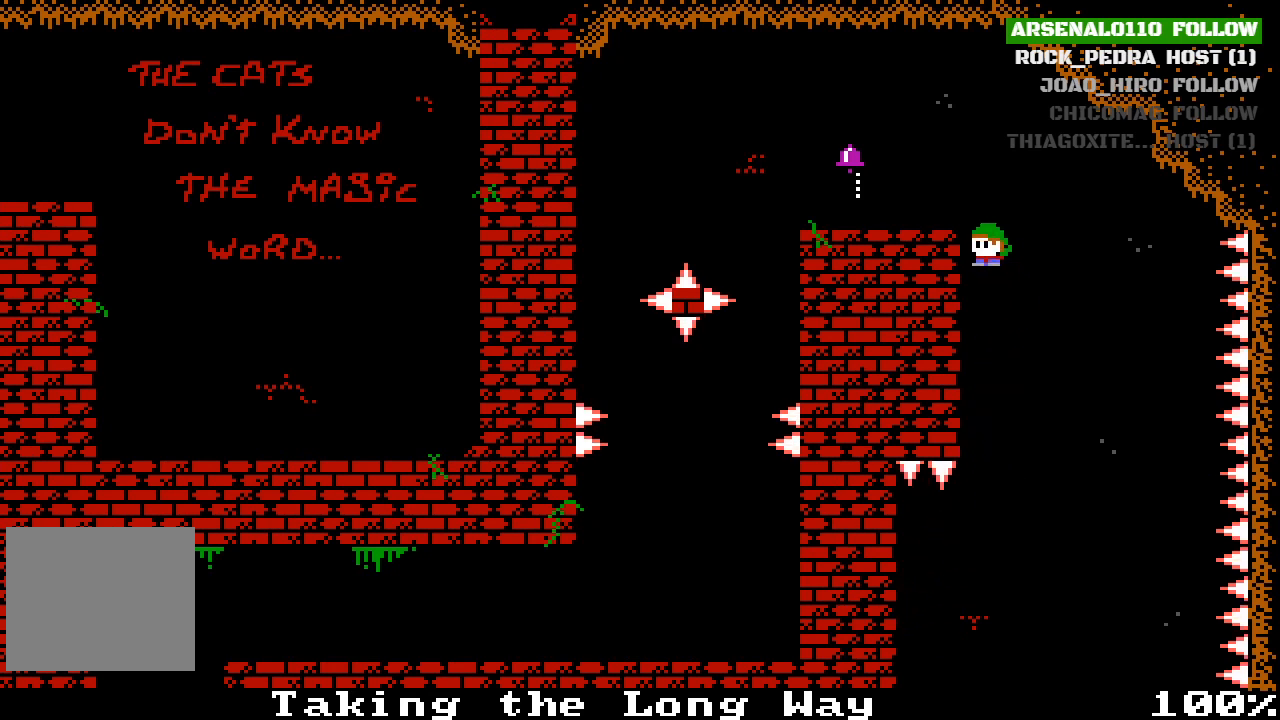
{"buttons": ["CROSS", "DPAD_LEFT"], "left_stick": "center", "events": [[67, "CROSS", "up"], [200, "CROSS", "down"], [333, "CROSS", "up"], [400, "CROSS", "down"]]}
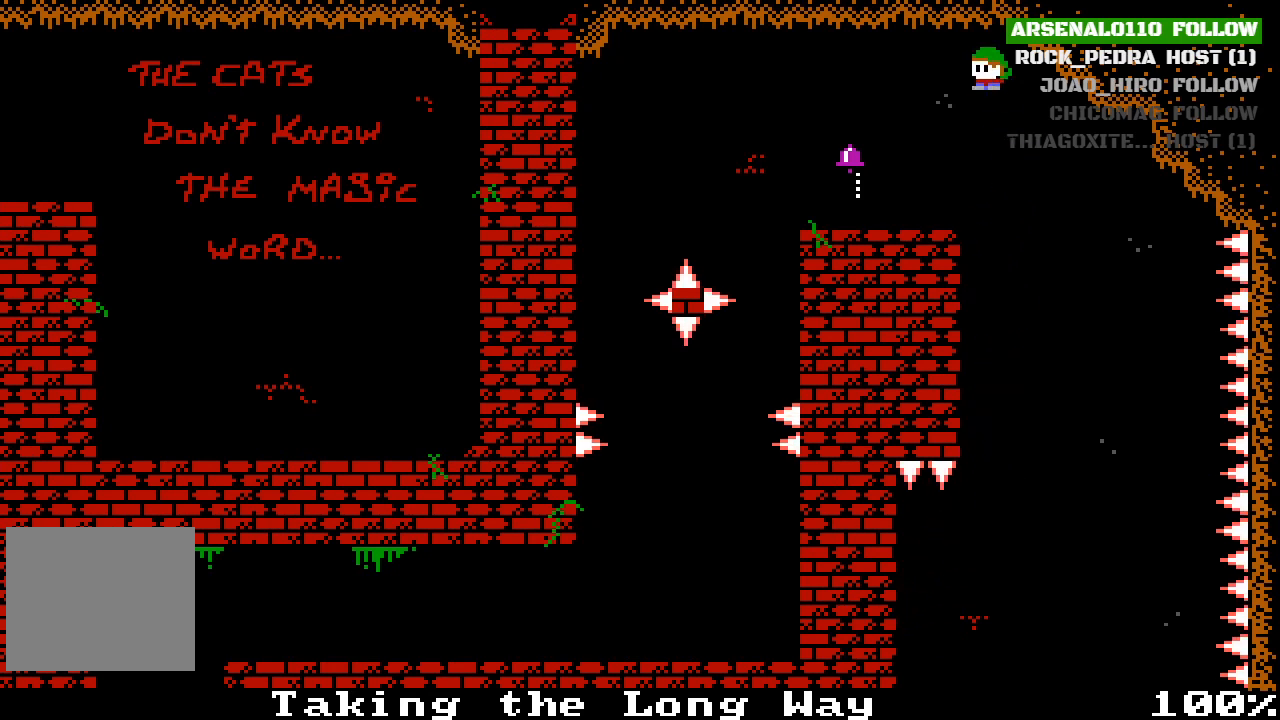
{"buttons": ["DPAD_LEFT"], "left_stick": "center", "events": [[33, "CROSS", "up"]]}
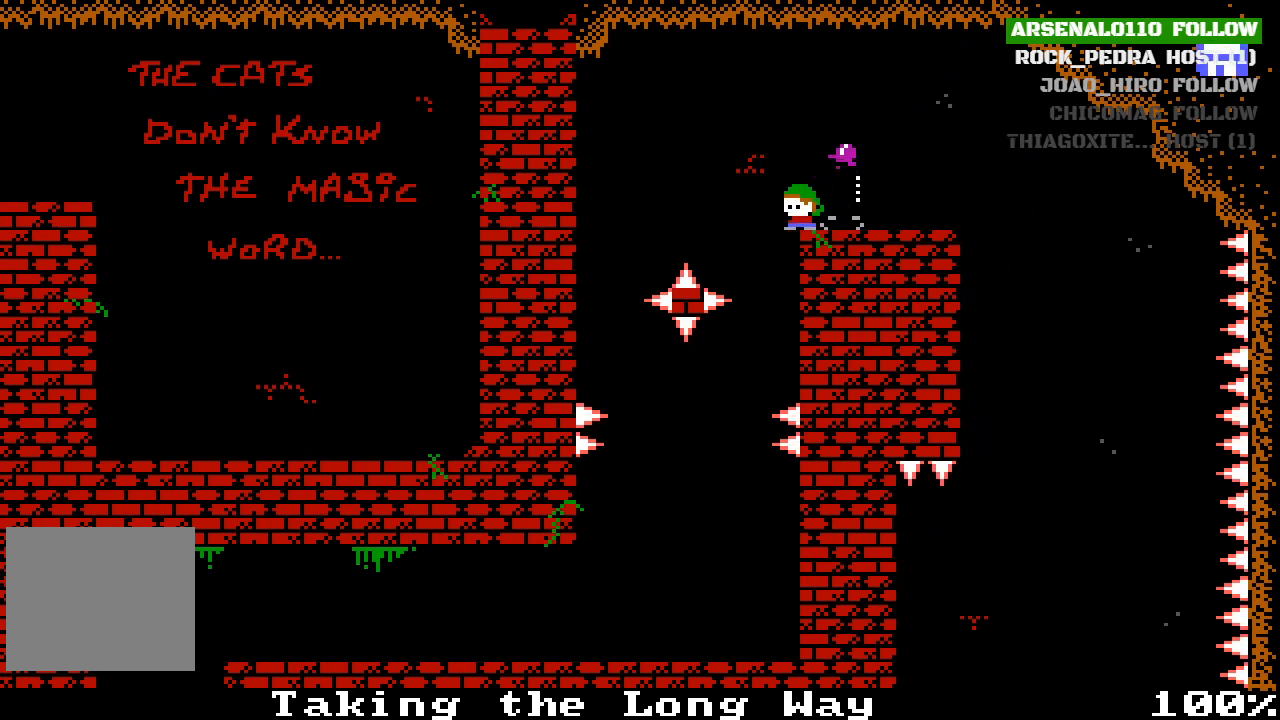
{"buttons": ["DPAD_LEFT"], "left_stick": "center", "events": [[133, "DPAD_LEFT", "up"], [400, "DPAD_LEFT", "down"]]}
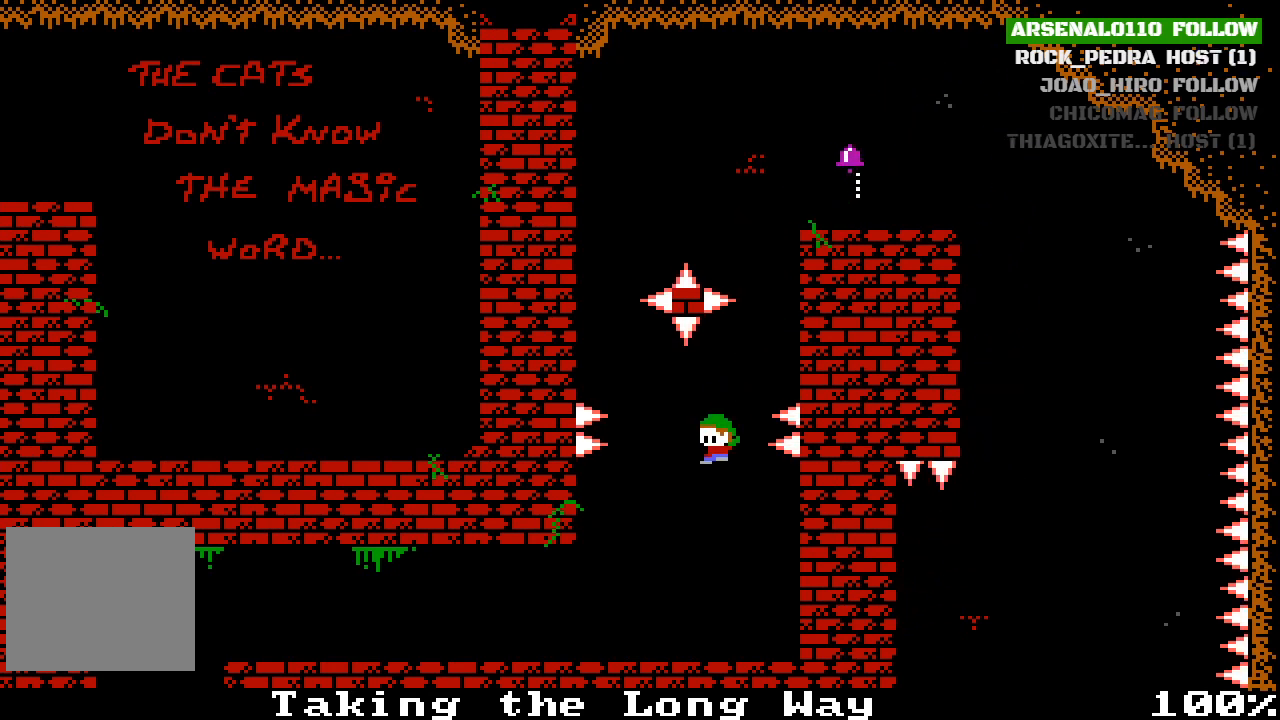
{"buttons": ["DPAD_LEFT"], "left_stick": "center", "events": []}
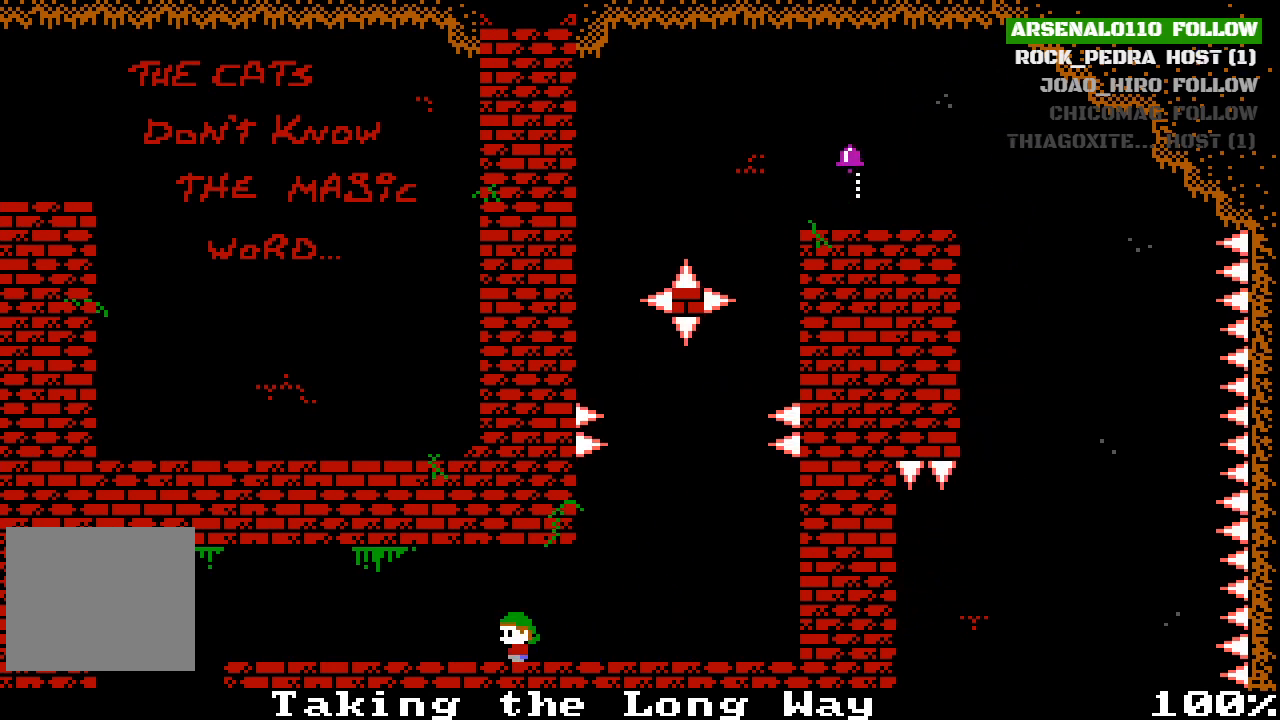
{"buttons": ["DPAD_LEFT"], "left_stick": "center", "events": []}
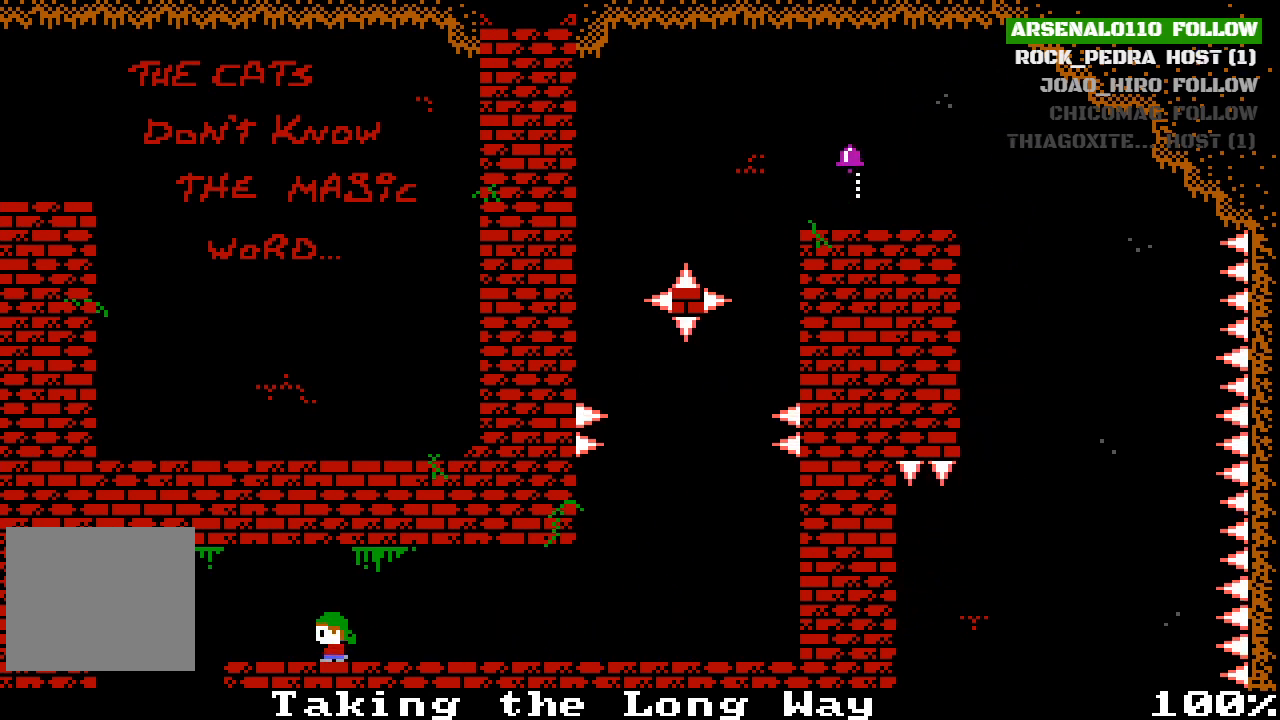
{"buttons": ["DPAD_LEFT"], "left_stick": "center", "events": []}
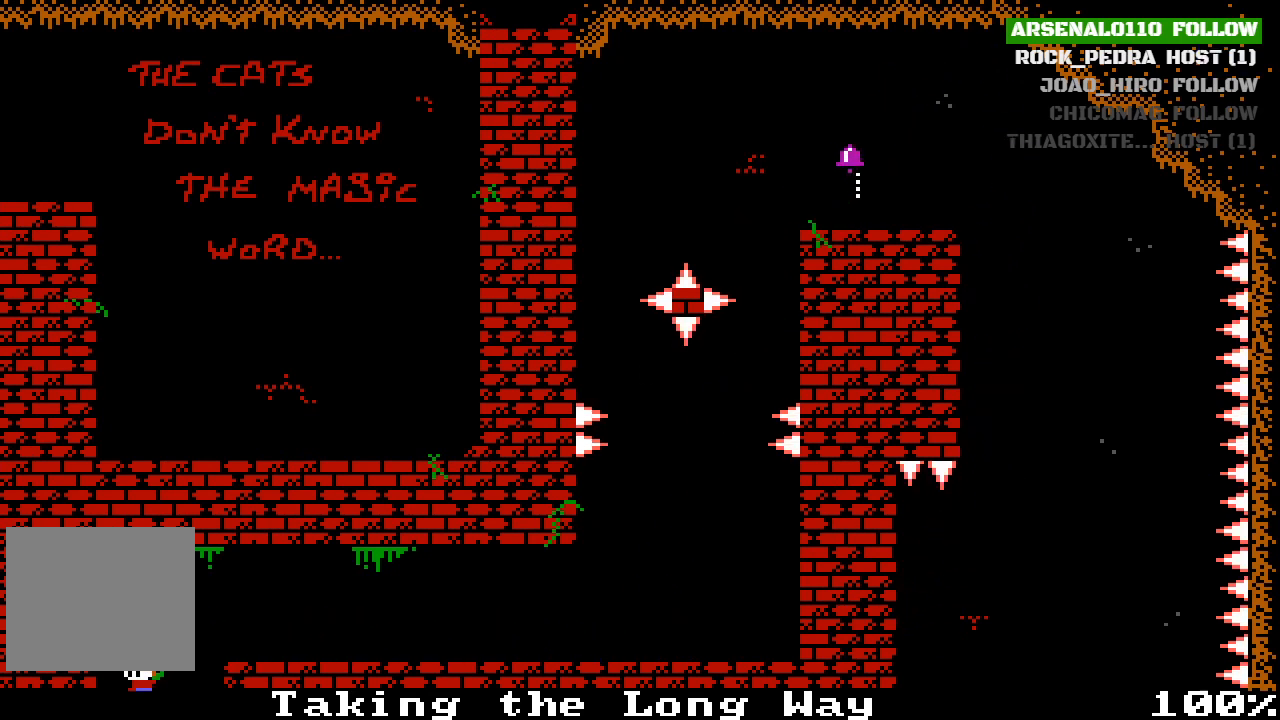
{"buttons": ["DPAD_RIGHT"], "left_stick": "center", "events": [[33, "DPAD_LEFT", "up"], [200, "DPAD_RIGHT", "down"]]}
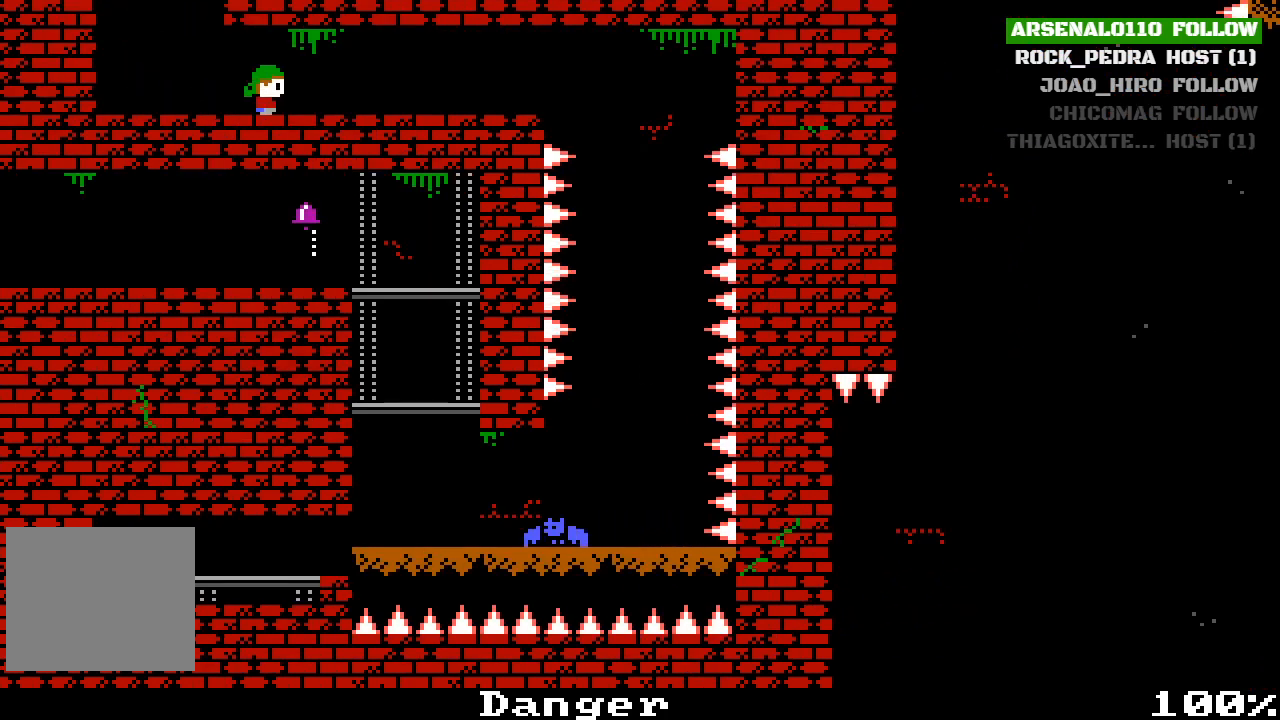
{"buttons": ["DPAD_RIGHT"], "left_stick": "center", "events": []}
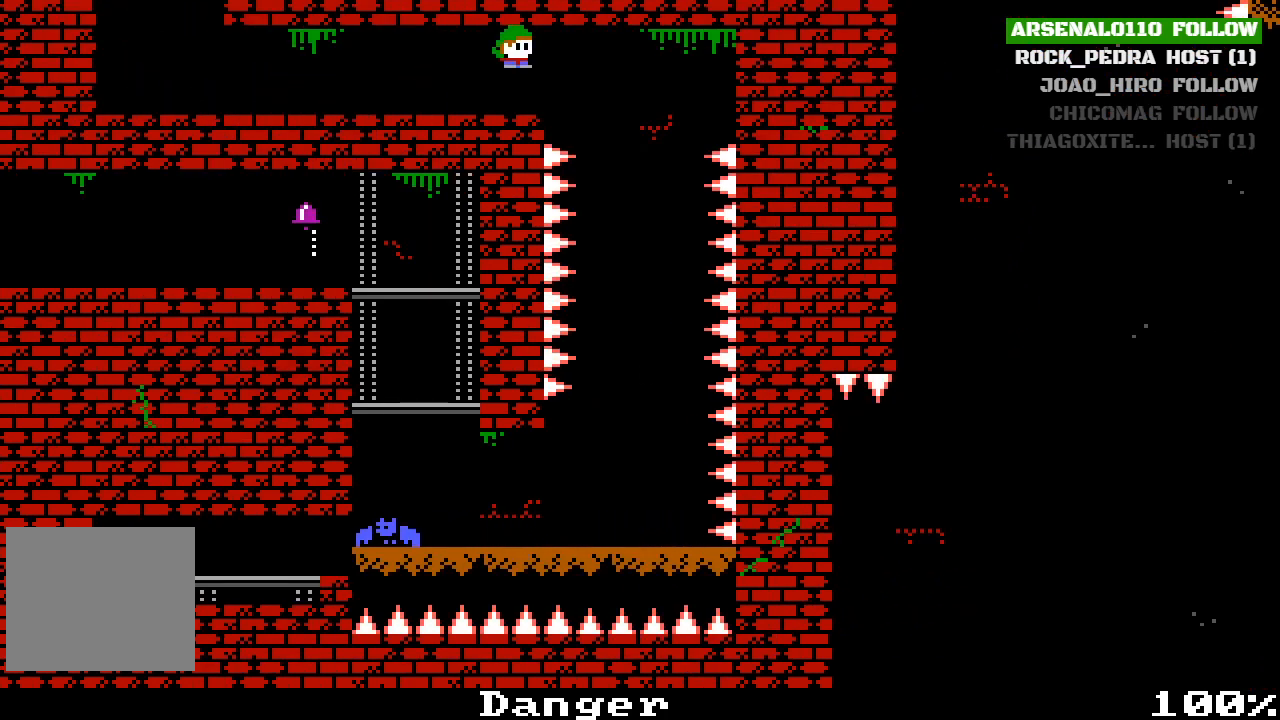
{"buttons": [], "left_stick": "center", "events": [[467, "DPAD_RIGHT", "up"]]}
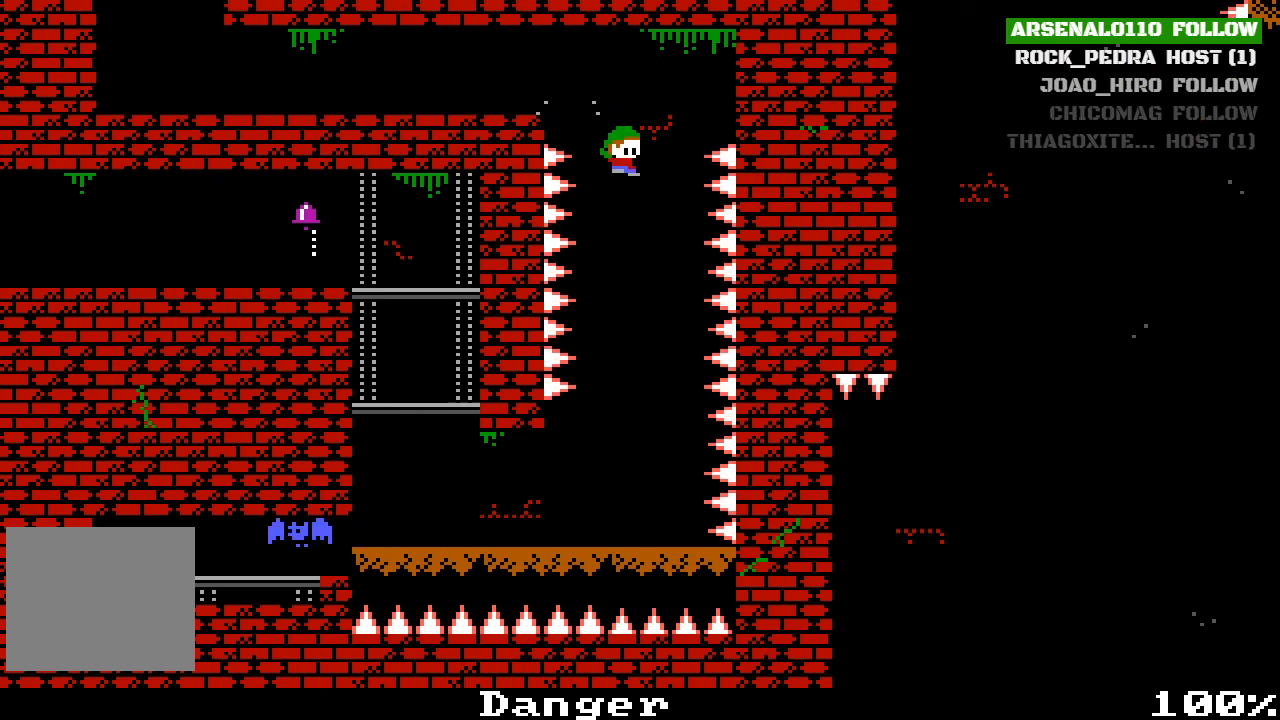
{"buttons": ["DPAD_LEFT"], "left_stick": "center", "events": [[367, "DPAD_LEFT", "down"]]}
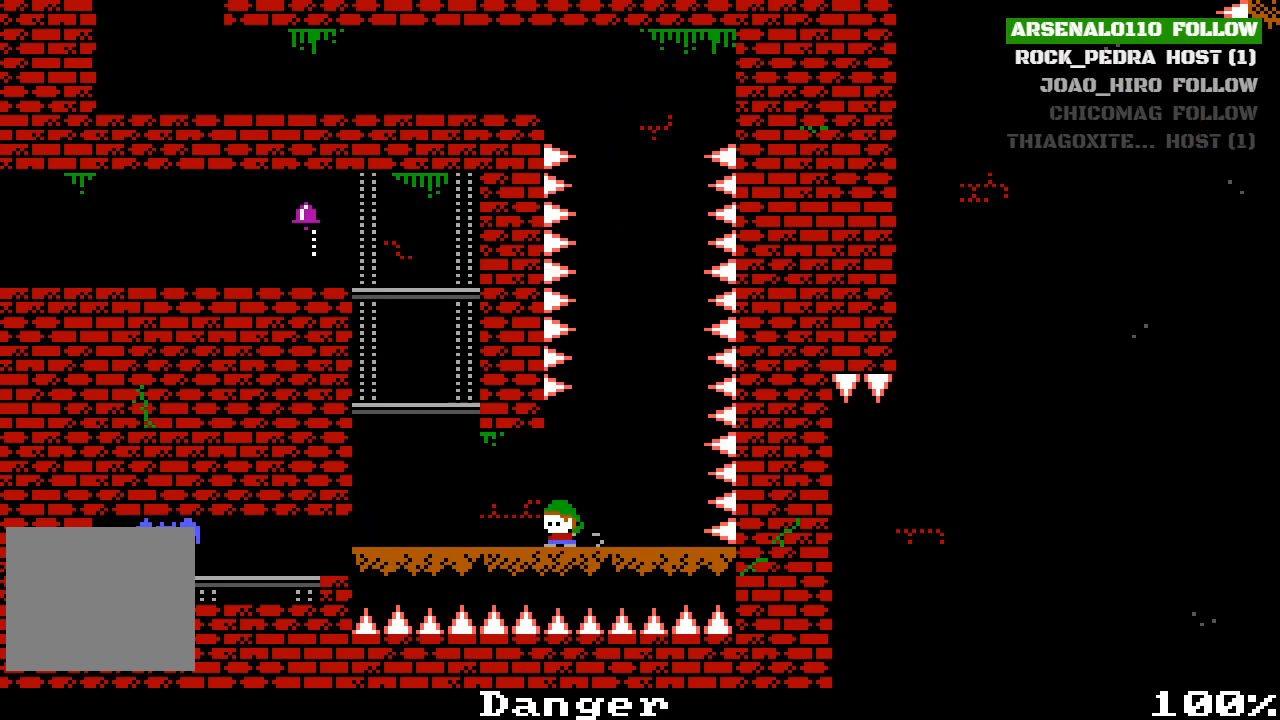
{"buttons": ["CROSS"], "left_stick": "center", "events": [[400, "CROSS", "down"], [500, "DPAD_LEFT", "up"]]}
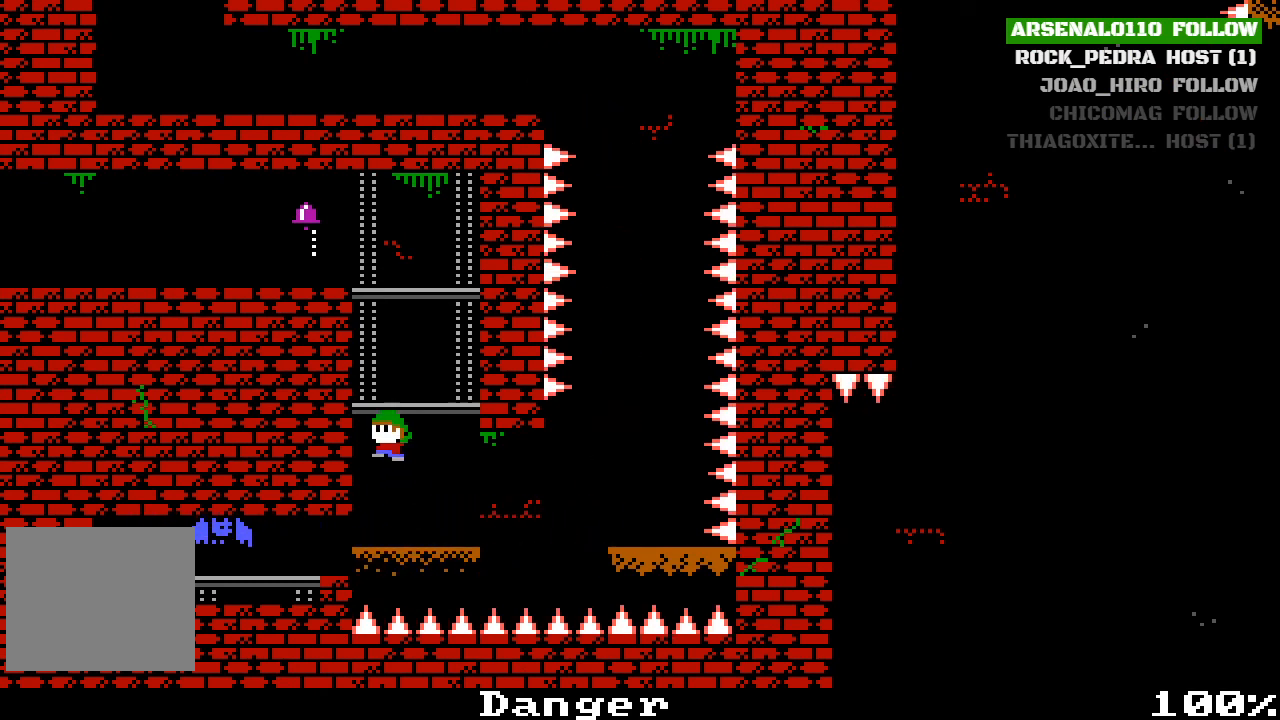
{"buttons": [], "left_stick": "center", "events": [[33, "CROSS", "up"], [133, "CROSS", "down"], [233, "CROSS", "up"]]}
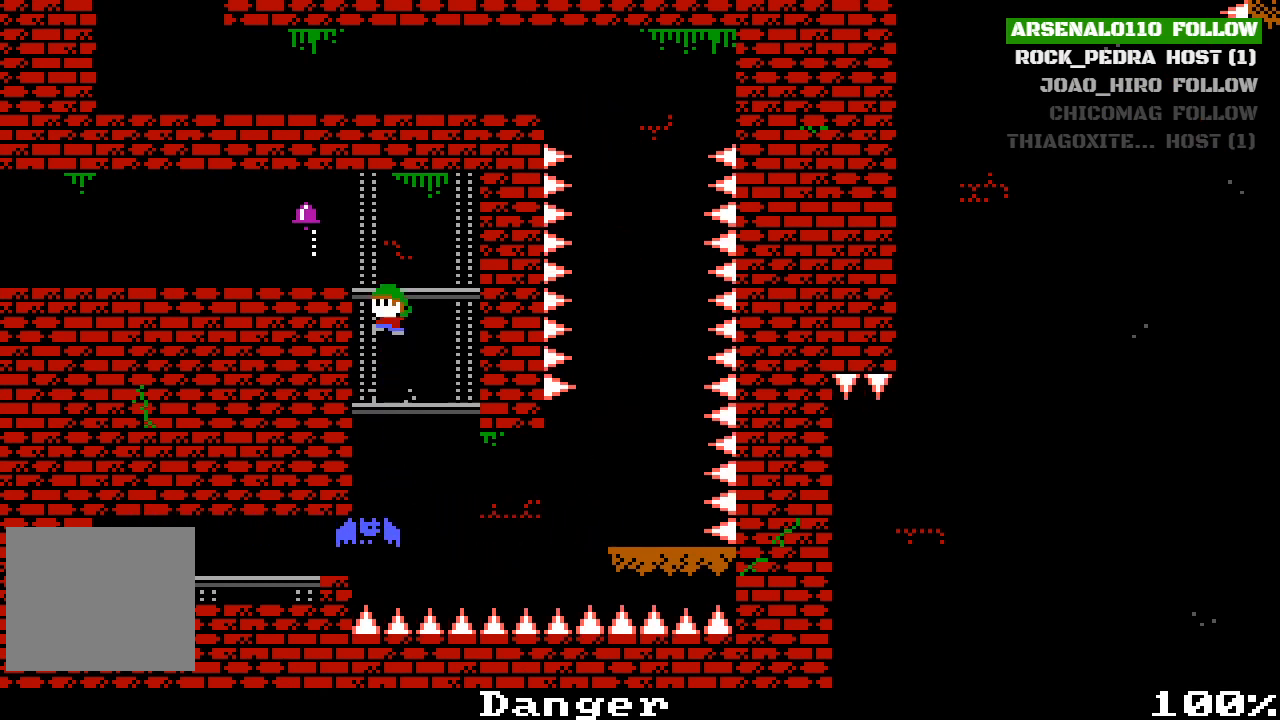
{"buttons": ["DPAD_LEFT"], "left_stick": "center", "events": [[200, "CROSS", "down"], [300, "CROSS", "up"], [300, "DPAD_LEFT", "down"]]}
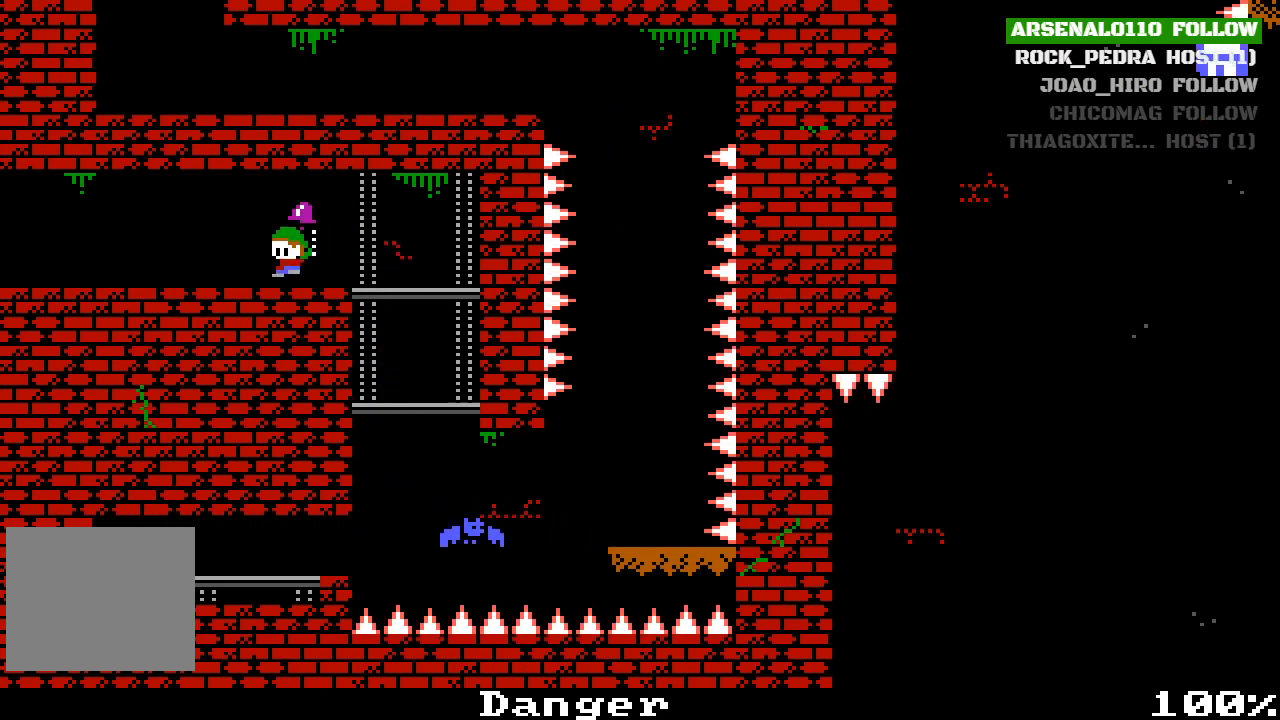
{"buttons": ["DPAD_LEFT"], "left_stick": "center", "events": []}
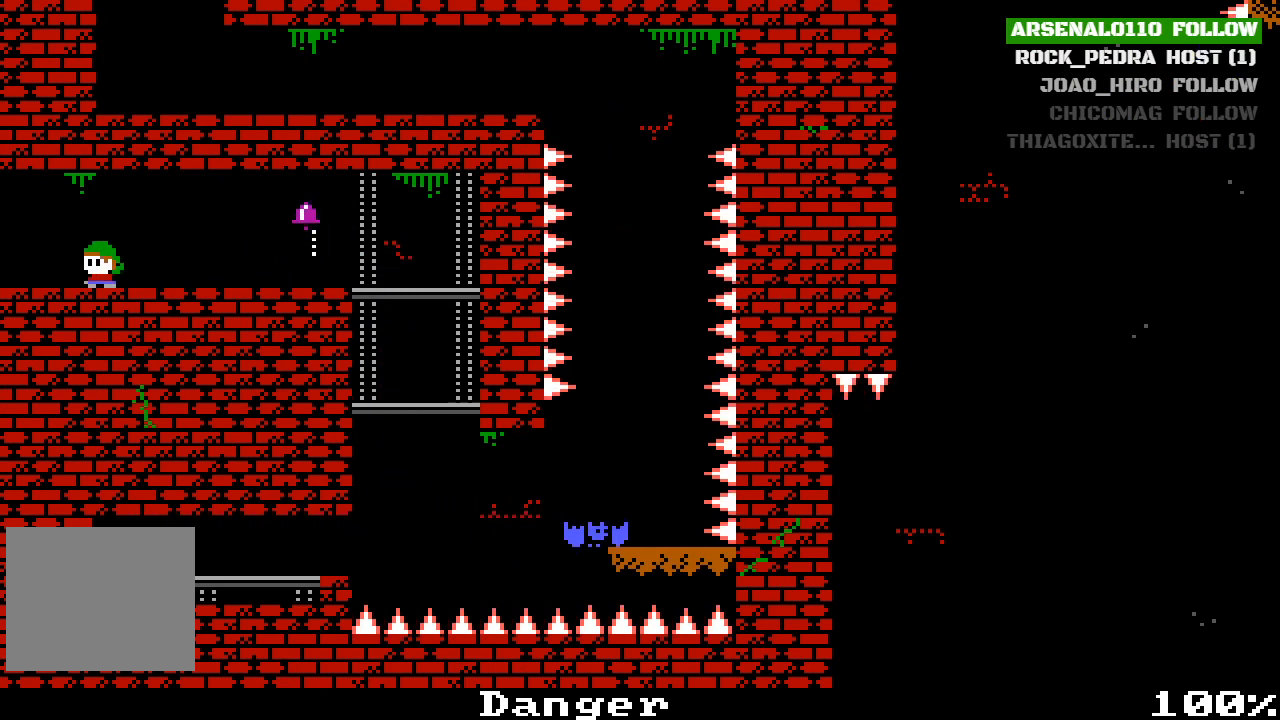
{"buttons": ["DPAD_LEFT"], "left_stick": "center", "events": []}
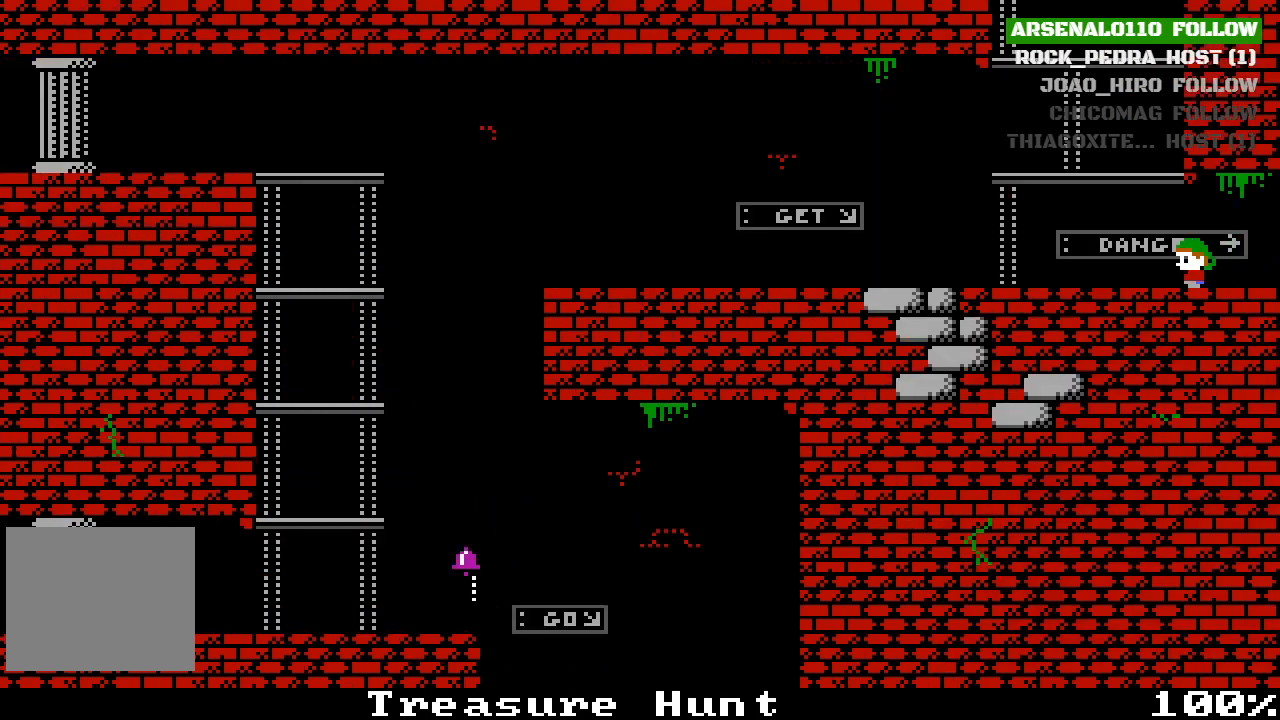
{"buttons": ["CROSS"], "left_stick": "center", "events": [[400, "CROSS", "down"], [467, "DPAD_LEFT", "up"]]}
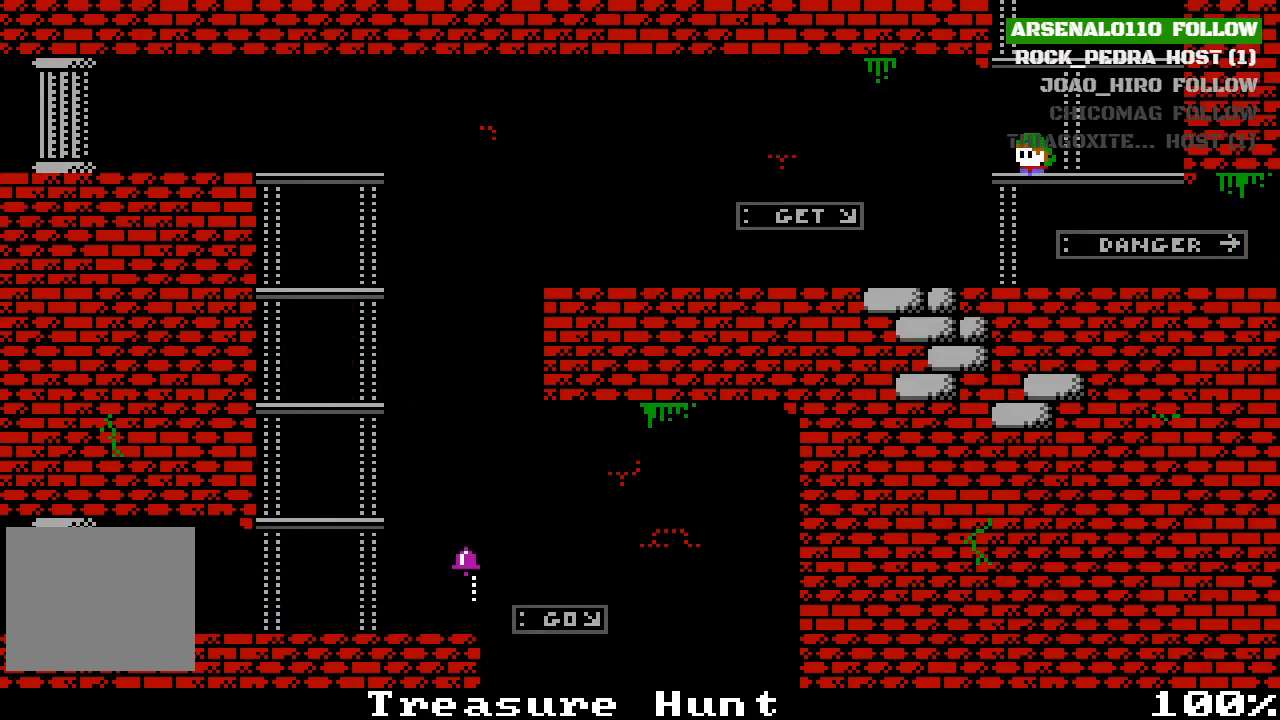
{"buttons": [], "left_stick": "center", "events": [[267, "CROSS", "up"], [300, "CROSS", "down"], [500, "CROSS", "up"]]}
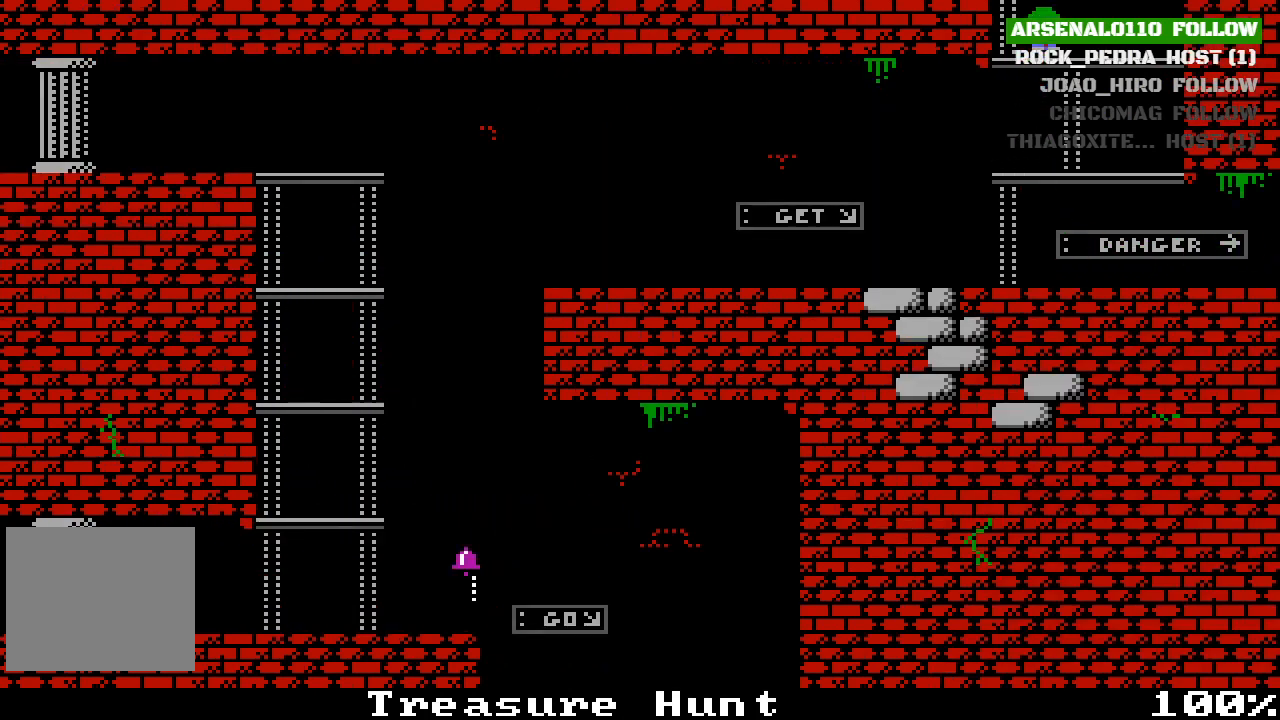
{"buttons": [], "left_stick": "center", "events": [[33, "DPAD_RIGHT", "down"], [133, "DPAD_RIGHT", "up"], [233, "CROSS", "down"], [433, "CROSS", "up"]]}
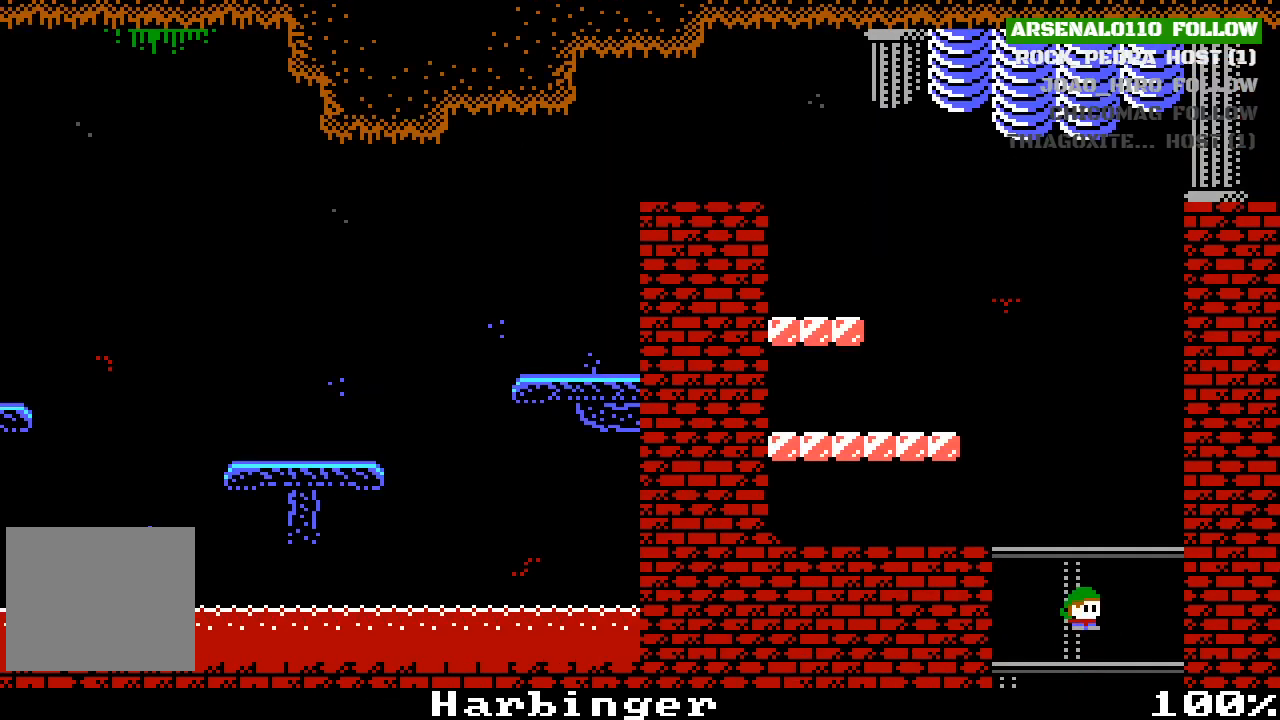
{"buttons": [], "left_stick": "center", "events": [[67, "DPAD_LEFT", "down"], [167, "DPAD_LEFT", "up"], [200, "CROSS", "down"], [500, "CROSS", "up"]]}
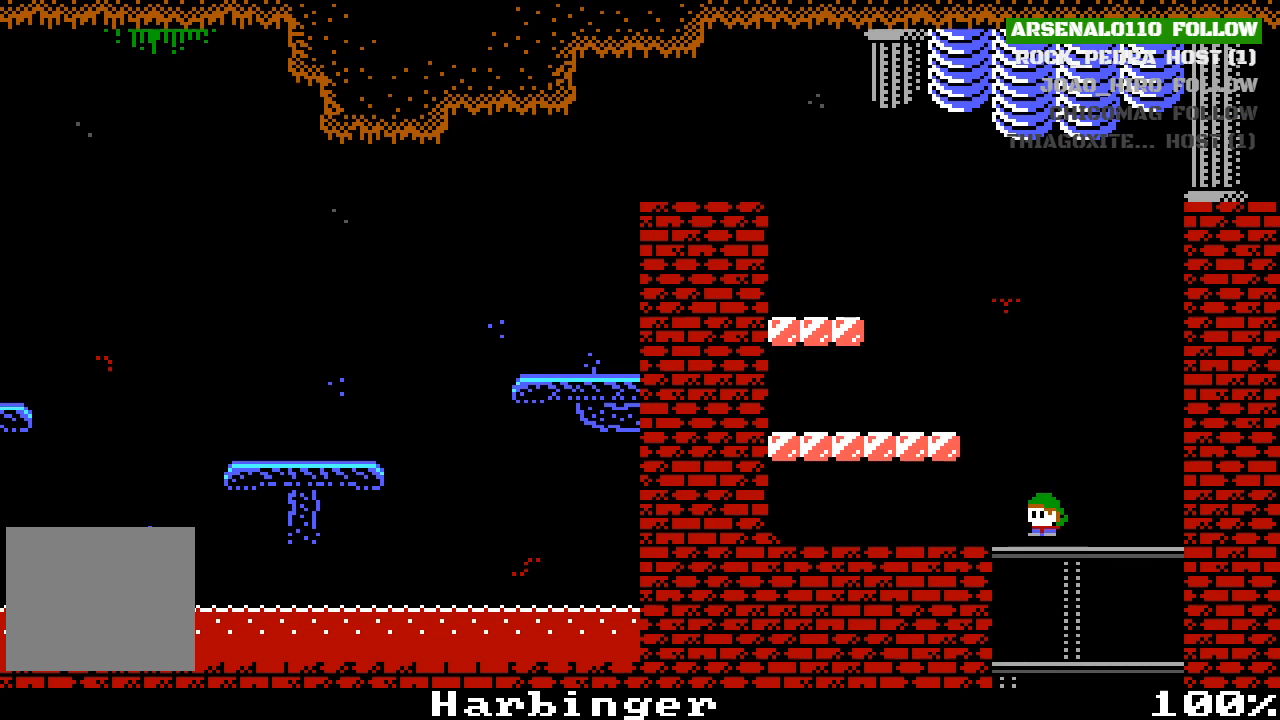
{"buttons": ["DPAD_LEFT"], "left_stick": "center", "events": [[100, "DPAD_LEFT", "down"], [167, "CROSS", "down"], [200, "DPAD_LEFT", "up"], [367, "DPAD_LEFT", "down"], [433, "CROSS", "up"]]}
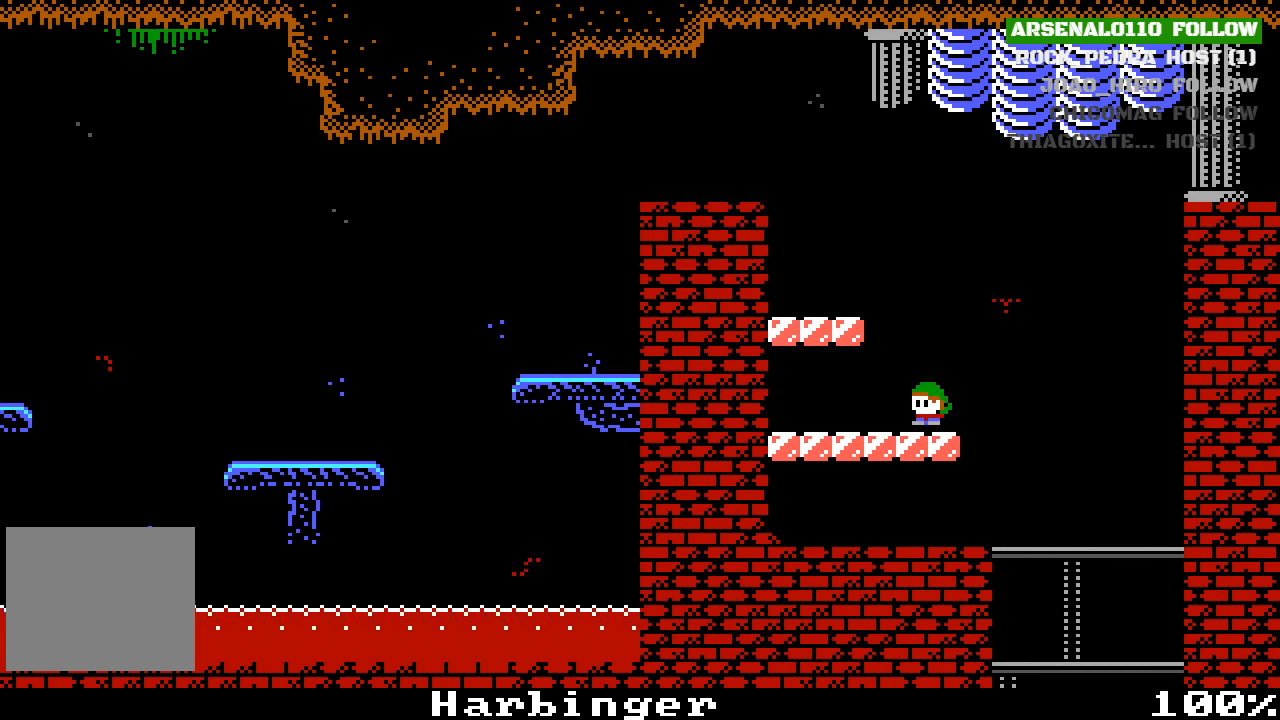
{"buttons": ["DPAD_LEFT"], "left_stick": "center", "events": [[200, "CROSS", "down"], [200, "DPAD_LEFT", "up"], [300, "DPAD_LEFT", "down"], [433, "CROSS", "up"]]}
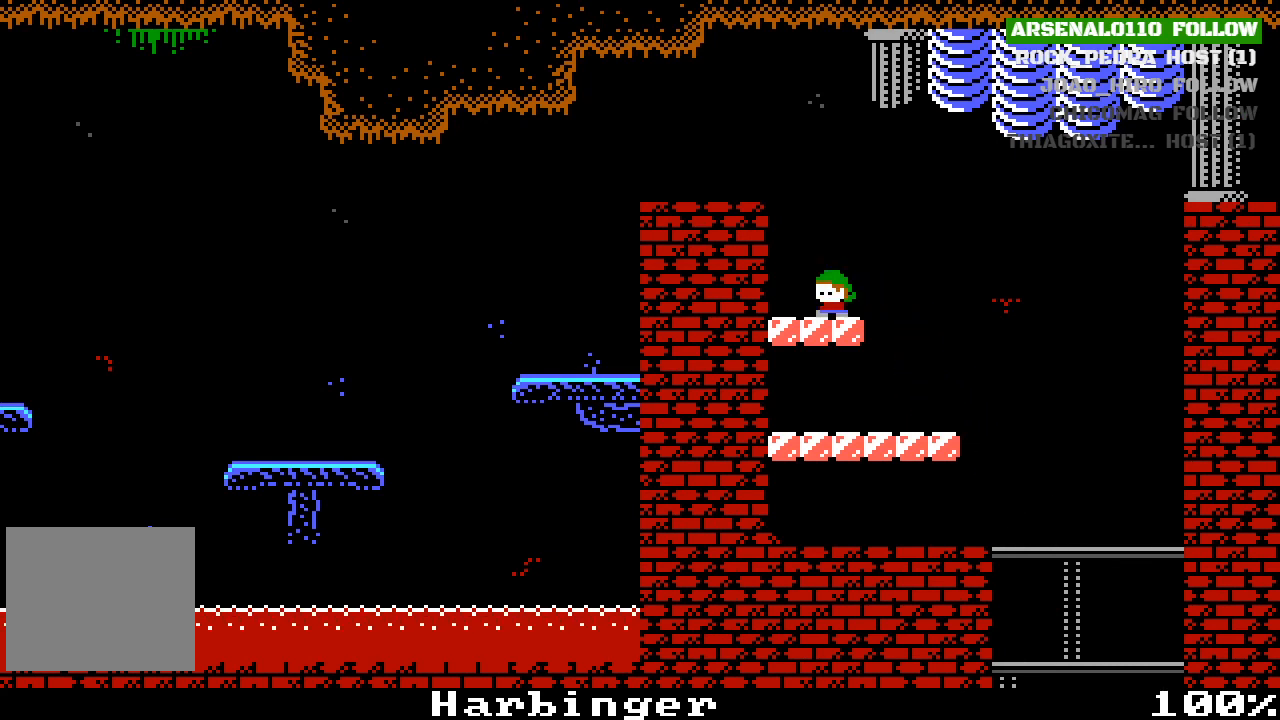
{"buttons": ["CROSS", "DPAD_LEFT"], "left_stick": "center", "events": [[33, "DPAD_LEFT", "up"], [100, "CROSS", "down"], [233, "DPAD_LEFT", "down"]]}
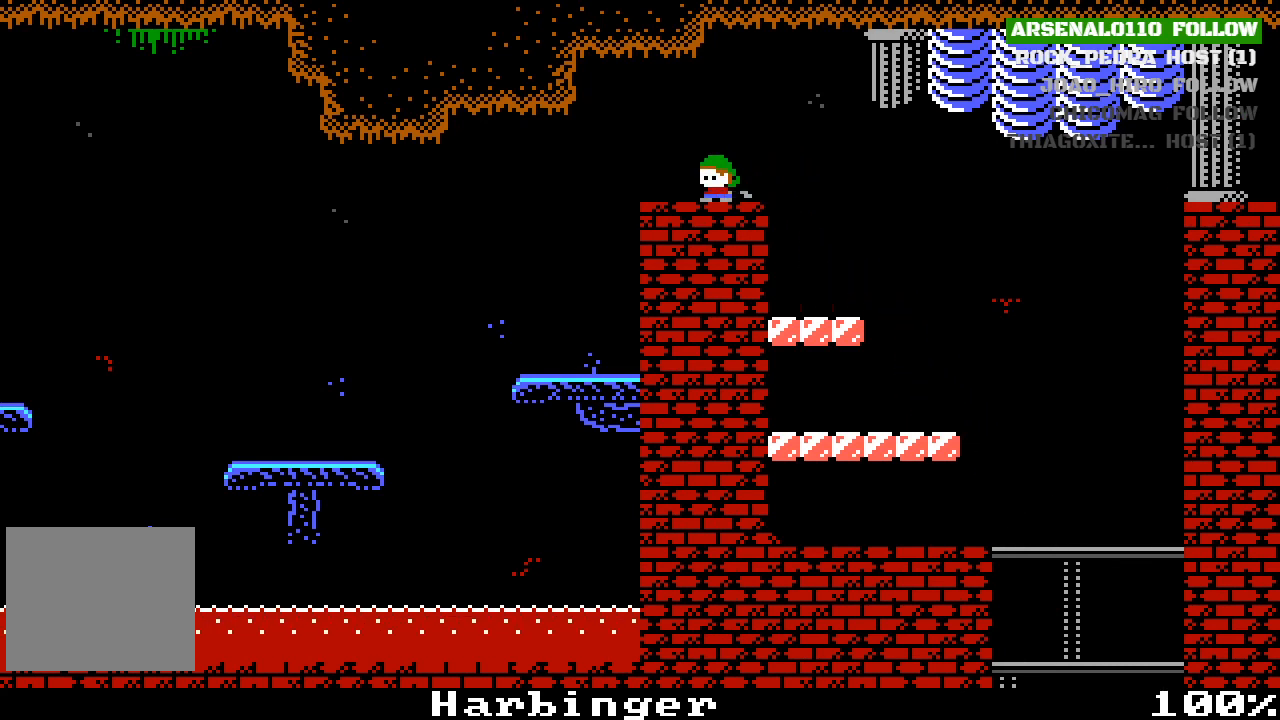
{"buttons": [], "left_stick": "center", "events": [[33, "CROSS", "up"], [467, "DPAD_LEFT", "up"]]}